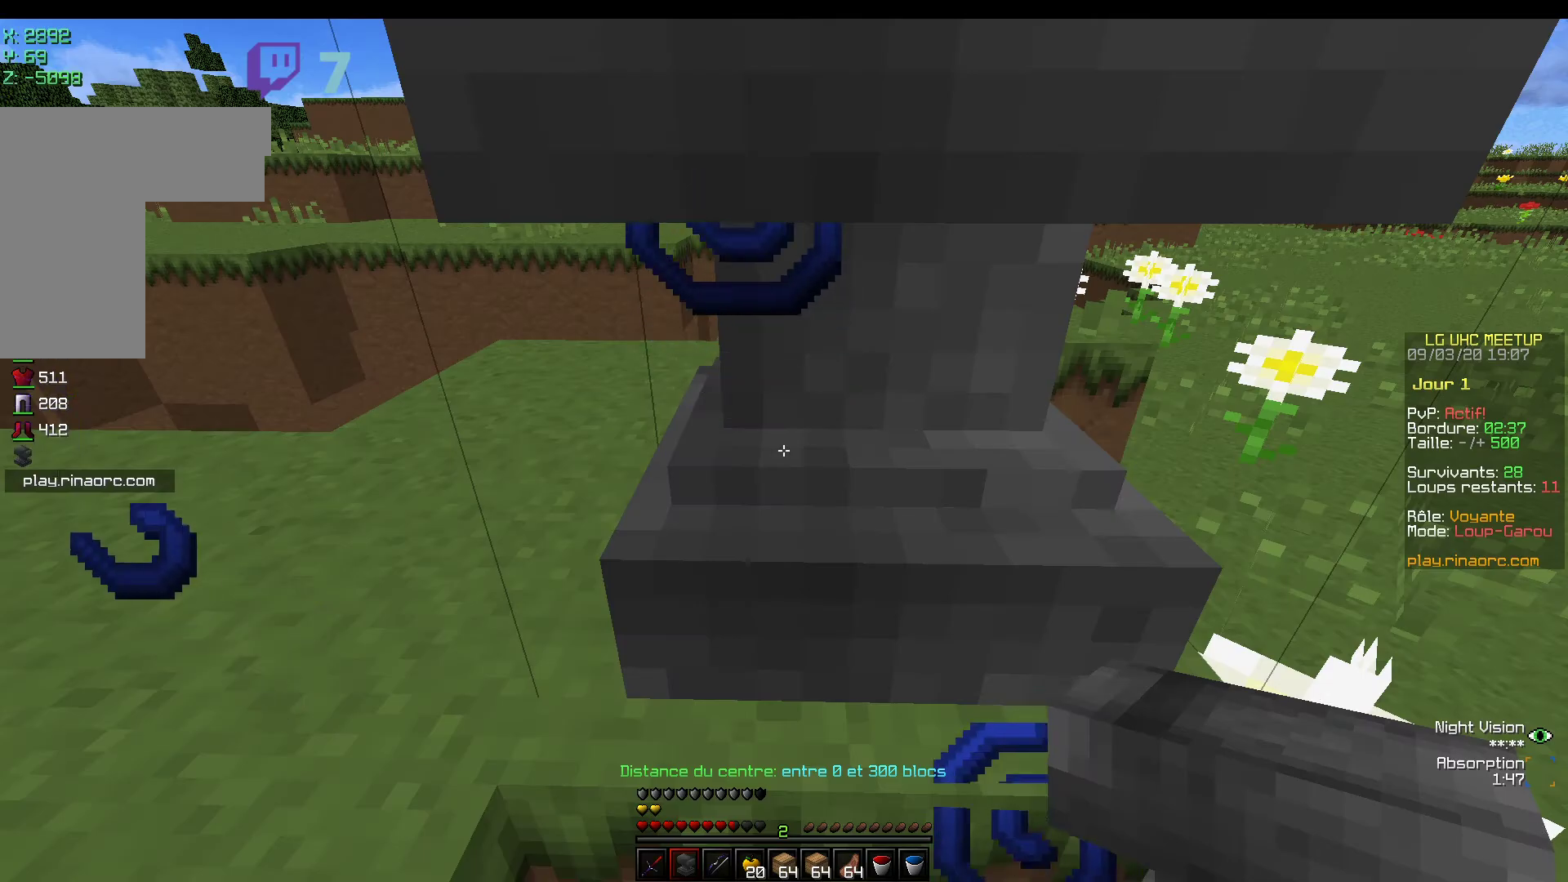
Gameplay with keyboard and mouse; each line is a JSON object with the keys and mouse buttons held at the frame after it. "events" lists presses ("down") and releases ("up") of "d", "q", "s", "z", "mouse_left" and "mouse_right" between this image and that frame as [ms after this image, input, new state], when the widget could be followed in between. "mouse_left", "mouse_right" = the "left", "right" buttons of the "mouse" list. No other keys are recorded. Fast repeated clicks can show as one long hold. Mouse movement is not recorded.
{"keys": ["z"], "mouse": [], "events": [[283, "z", "down"]]}
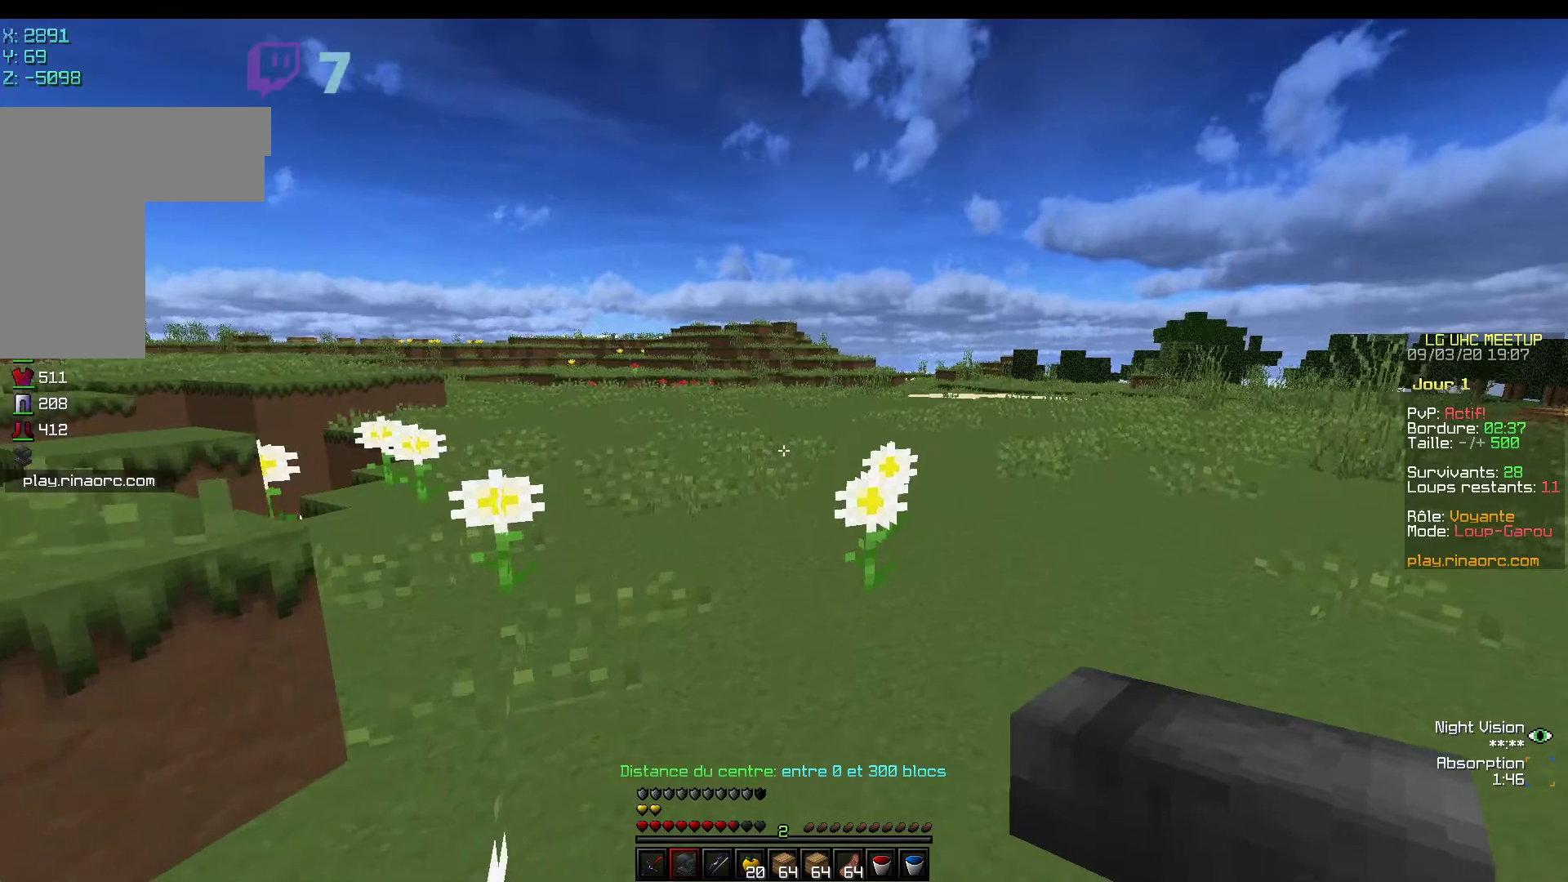
{"keys": ["z"], "mouse": [], "events": []}
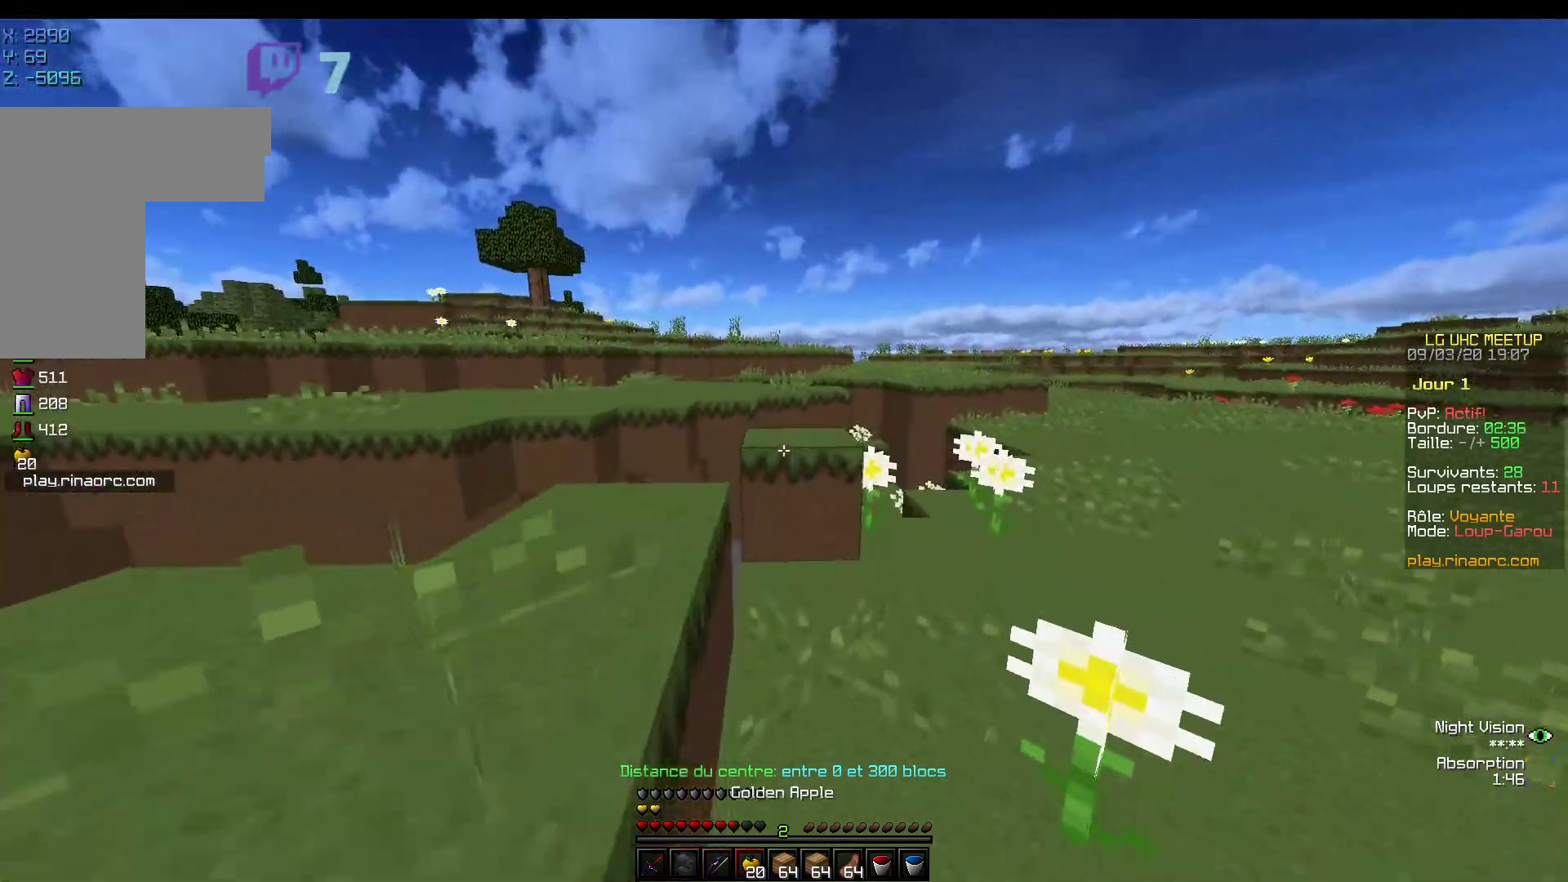
{"keys": ["z"], "mouse": ["right"], "events": [[117, "mouse_right", "down"]]}
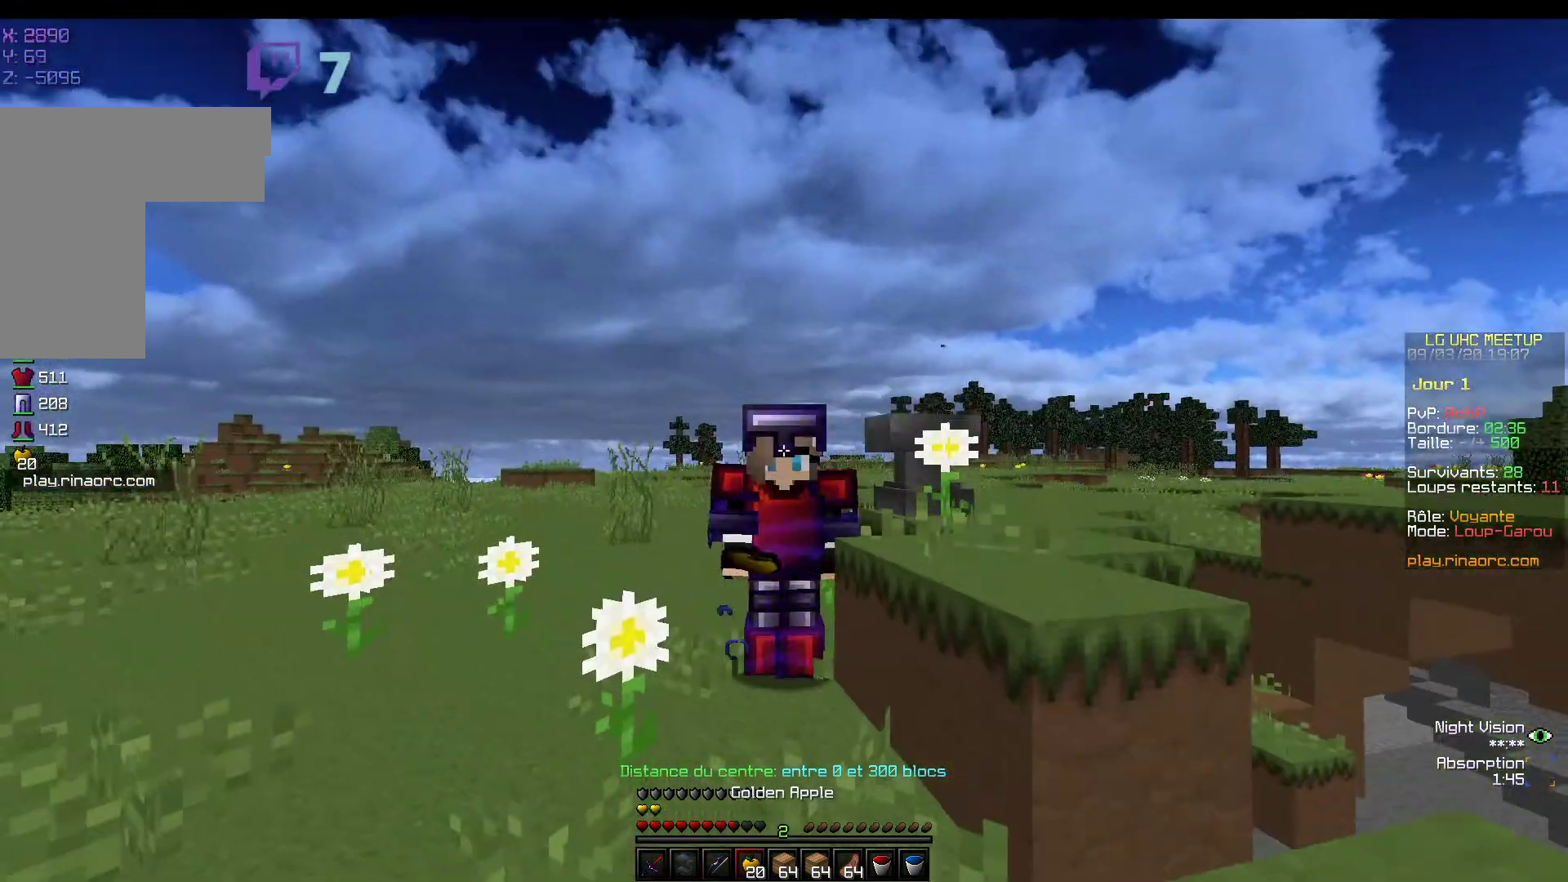
{"keys": ["z"], "mouse": ["right"], "events": []}
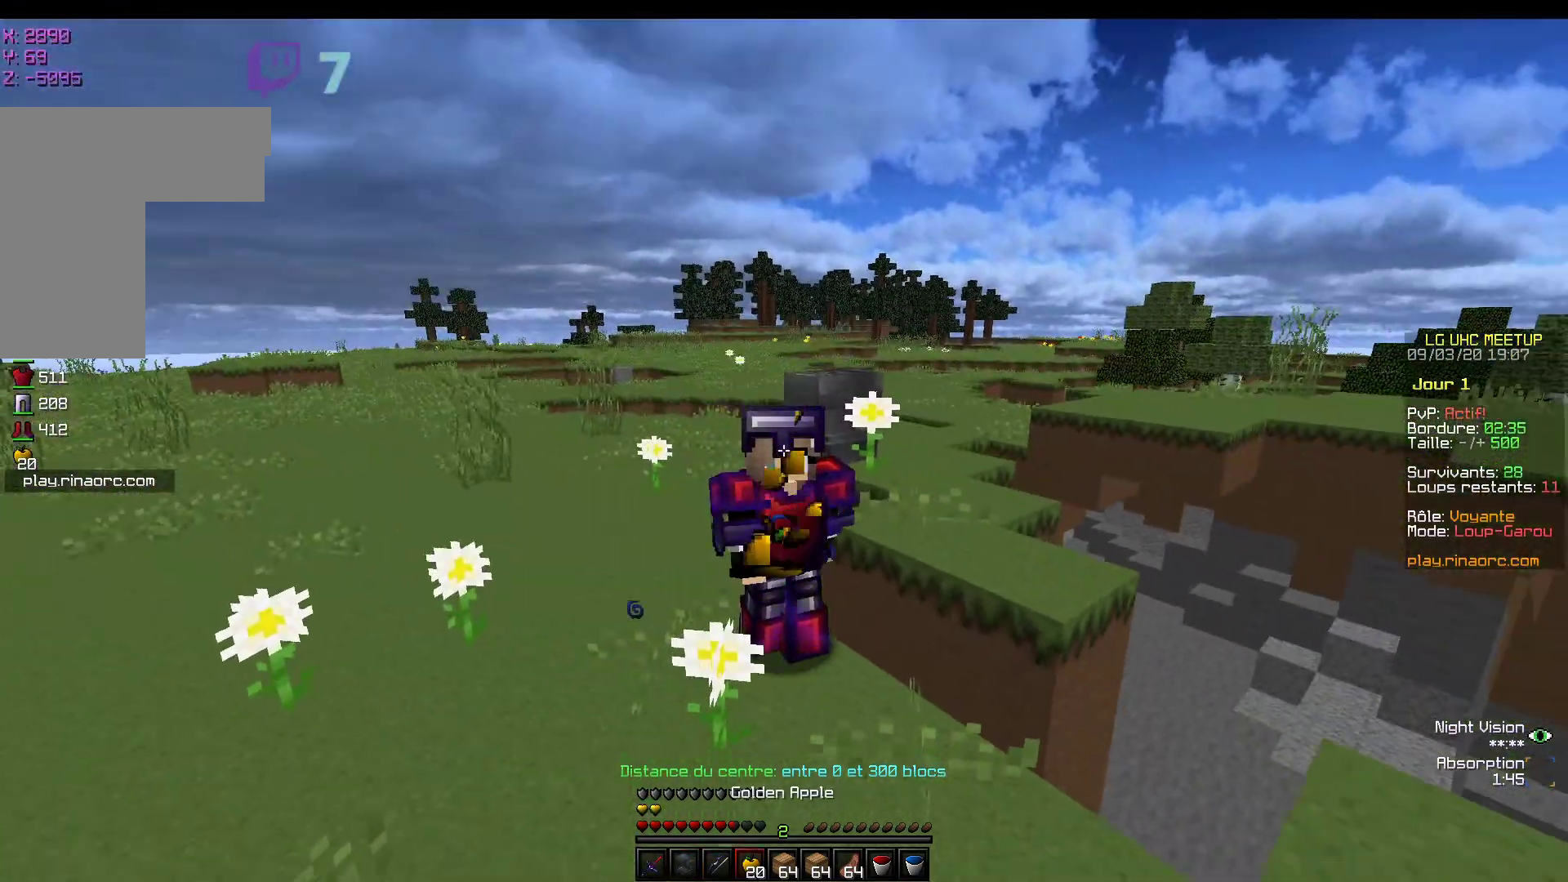
{"keys": ["z"], "mouse": ["right"], "events": []}
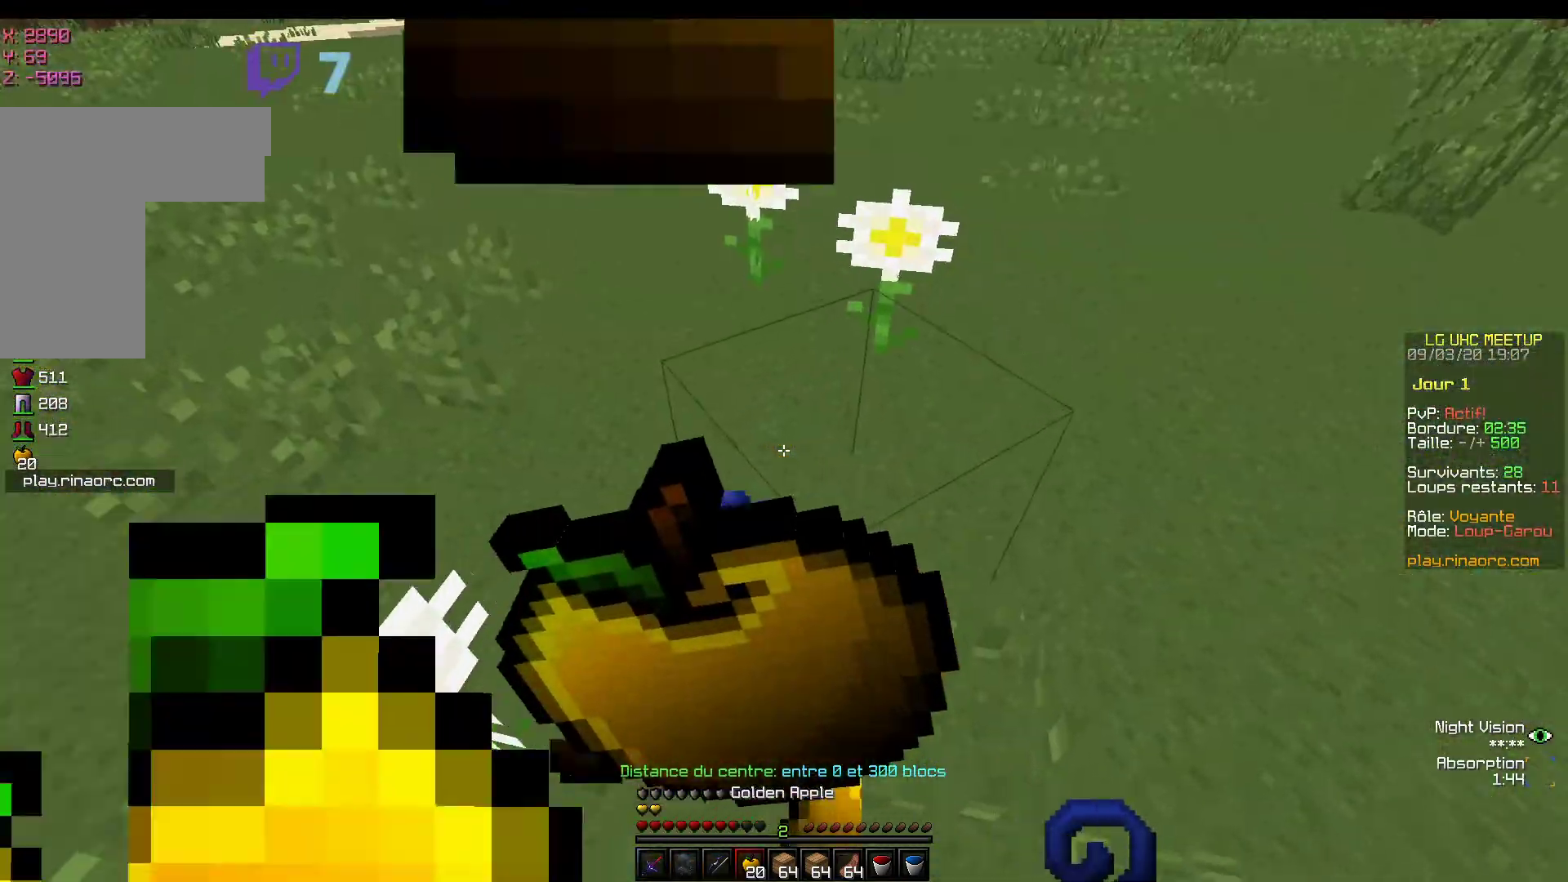
{"keys": ["z"], "mouse": ["right"], "events": []}
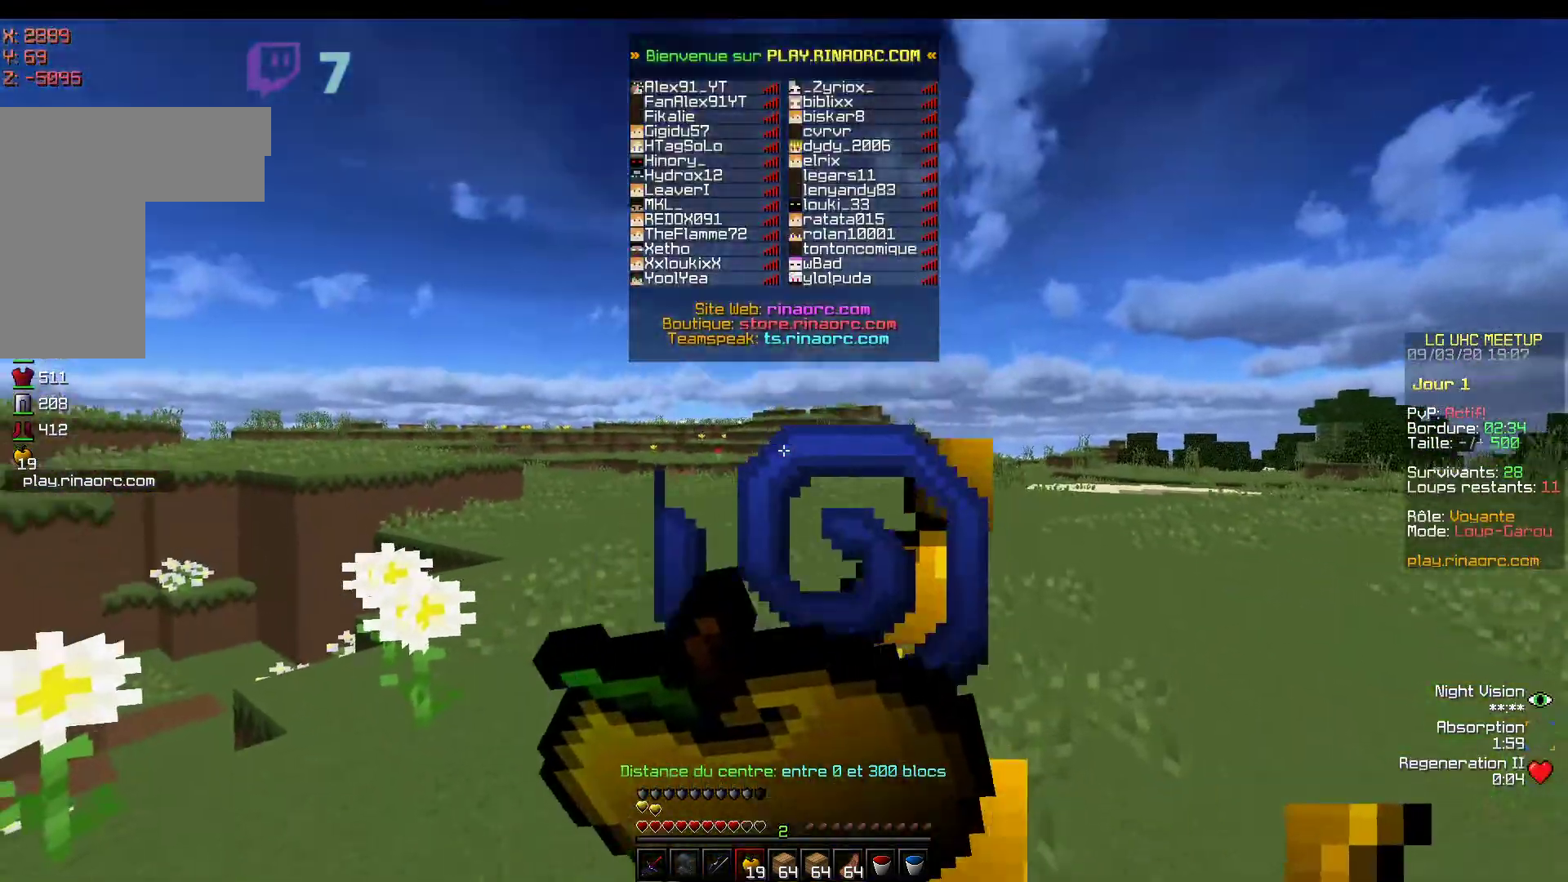
{"keys": ["z"], "mouse": [], "events": [[33, "mouse_right", "up"]]}